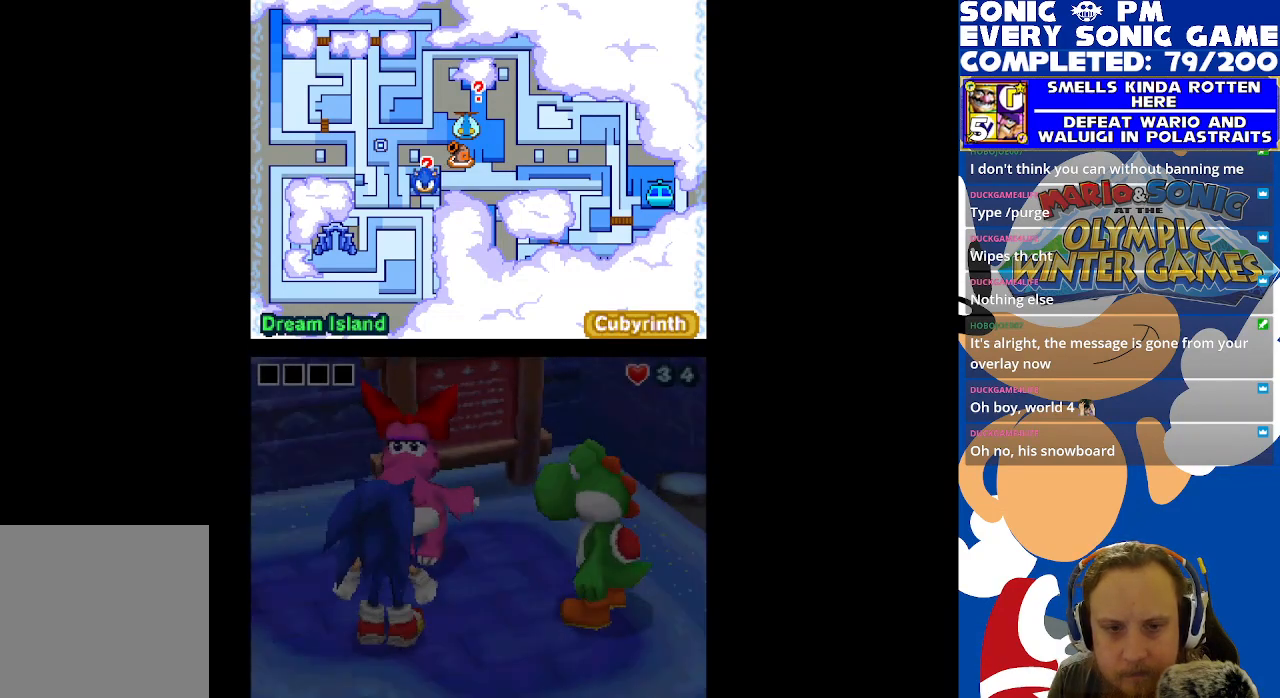
Gameplay with a controller (Xbox layout); each line is a JSON object with the inputs held at the frame after it. "events" lists button and stick changes between this image and that frame as [ms after this image, input, new state], when the widget could be followed in between.
{"buttons": [], "left_stick": "center", "right_stick": "center", "events": []}
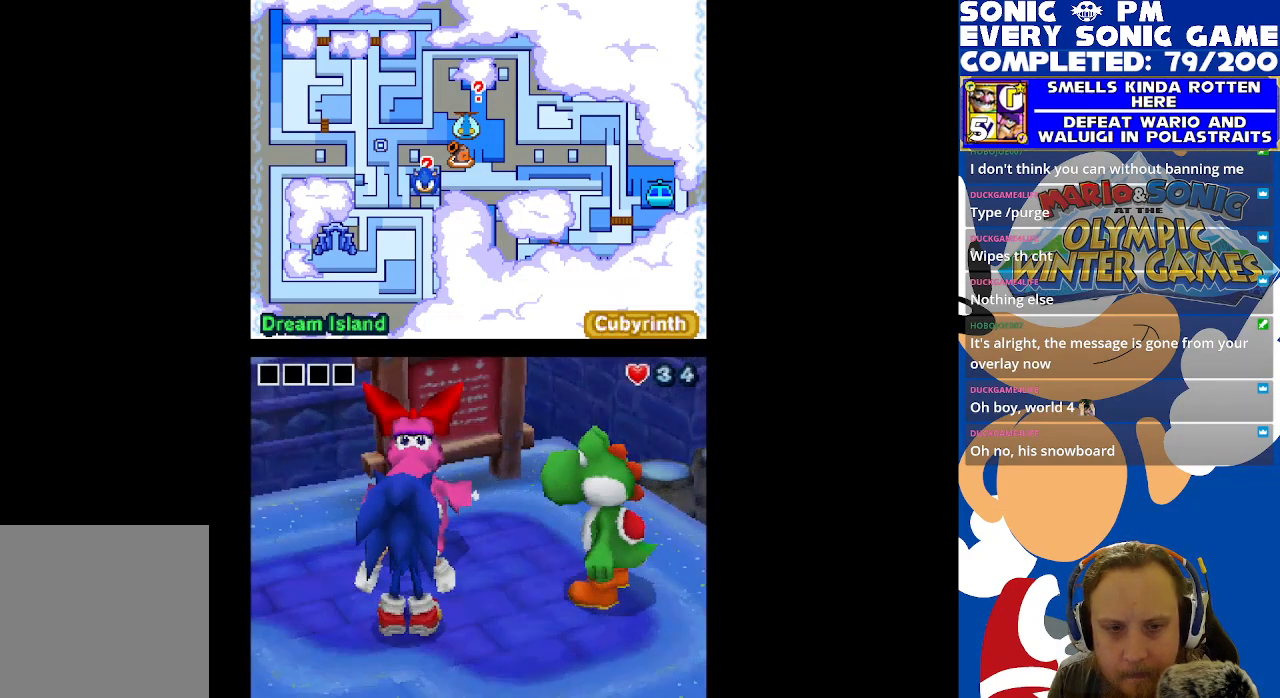
{"buttons": [], "left_stick": "center", "right_stick": "center", "events": []}
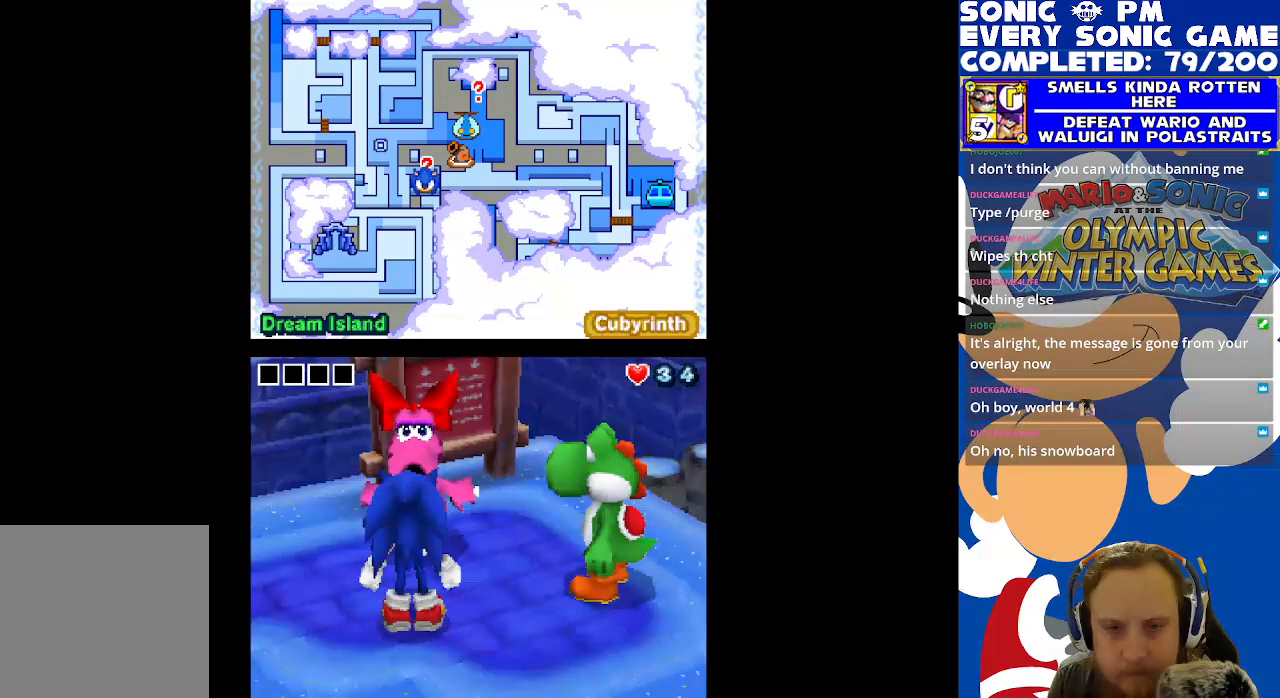
{"buttons": [], "left_stick": "center", "right_stick": "center", "events": []}
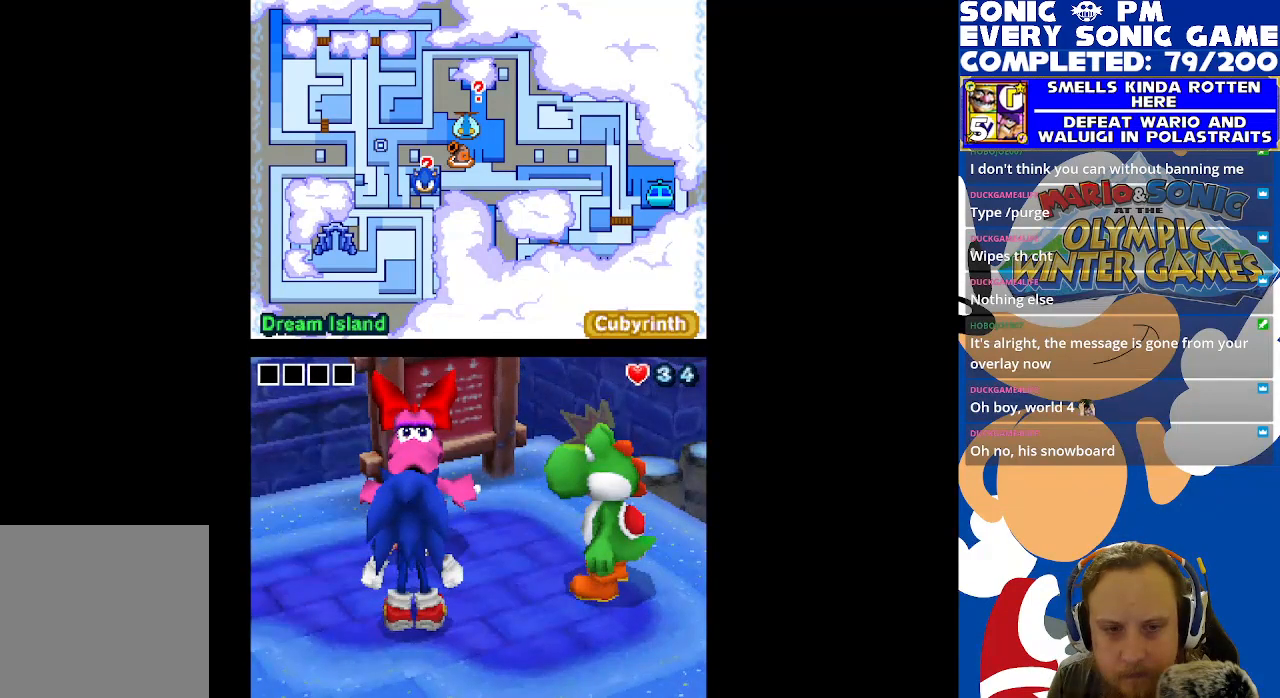
{"buttons": [], "left_stick": "center", "right_stick": "center", "events": []}
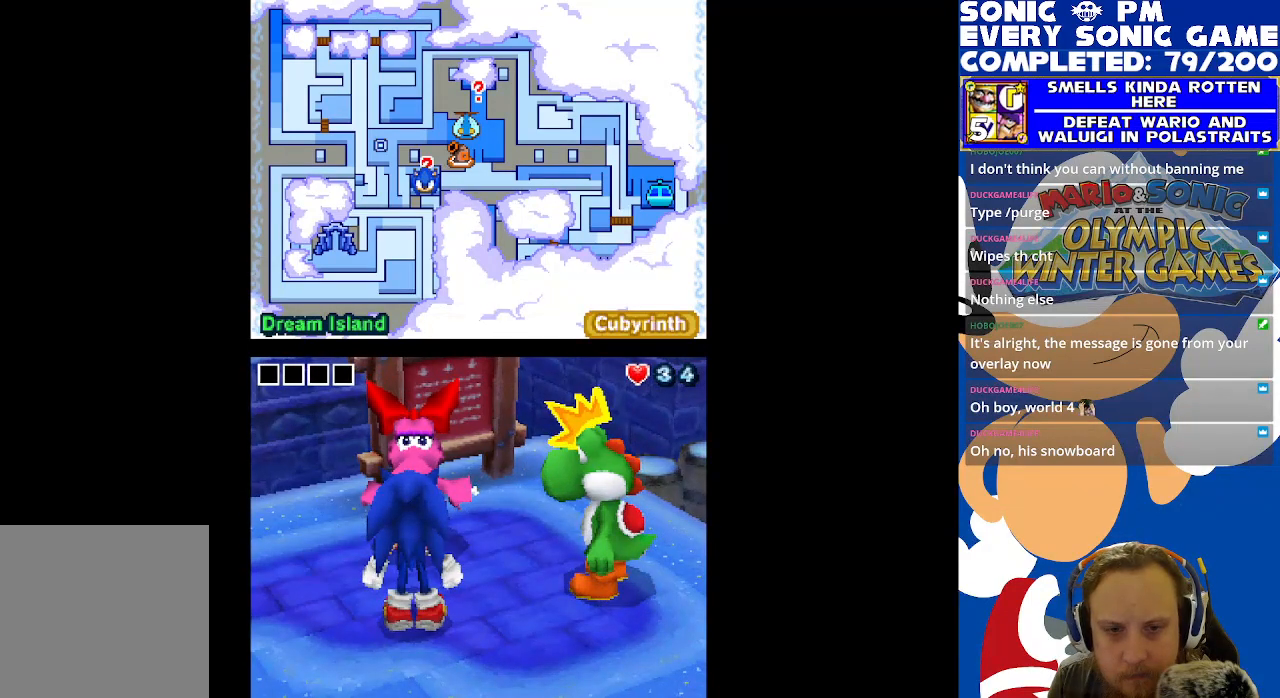
{"buttons": [], "left_stick": "center", "right_stick": "center", "events": []}
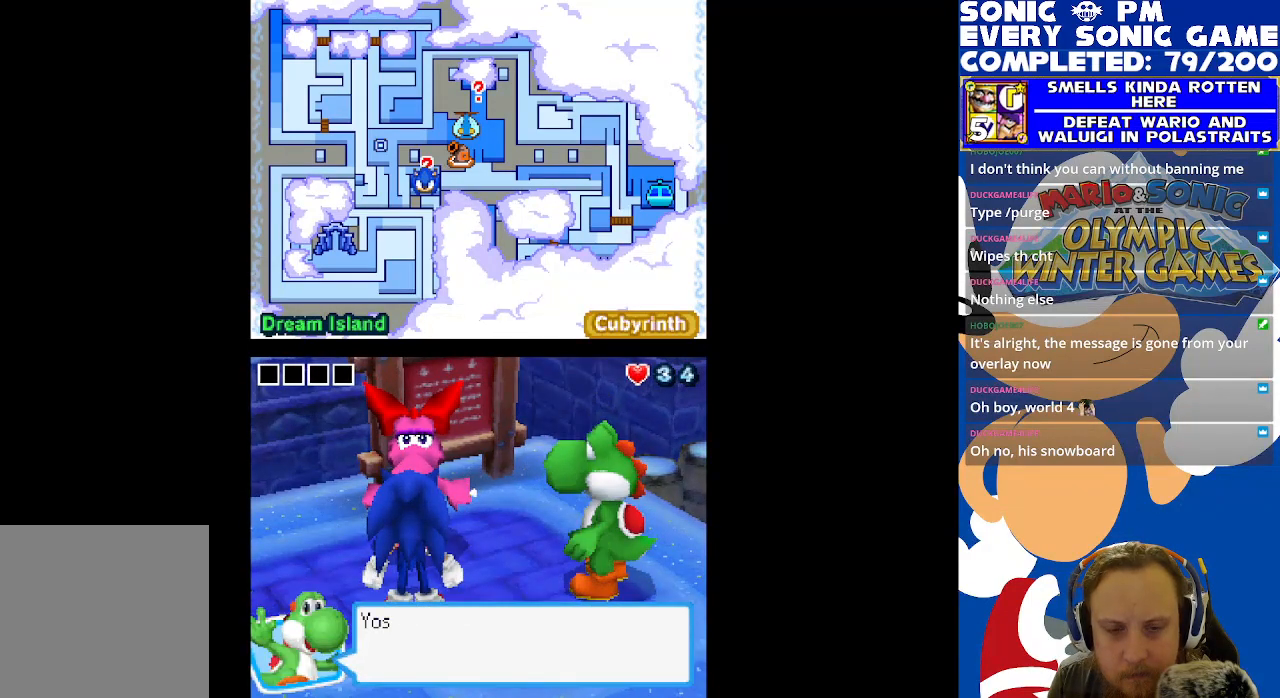
{"buttons": [], "left_stick": "center", "right_stick": "center", "events": [[200, "B", "down"], [317, "B", "up"]]}
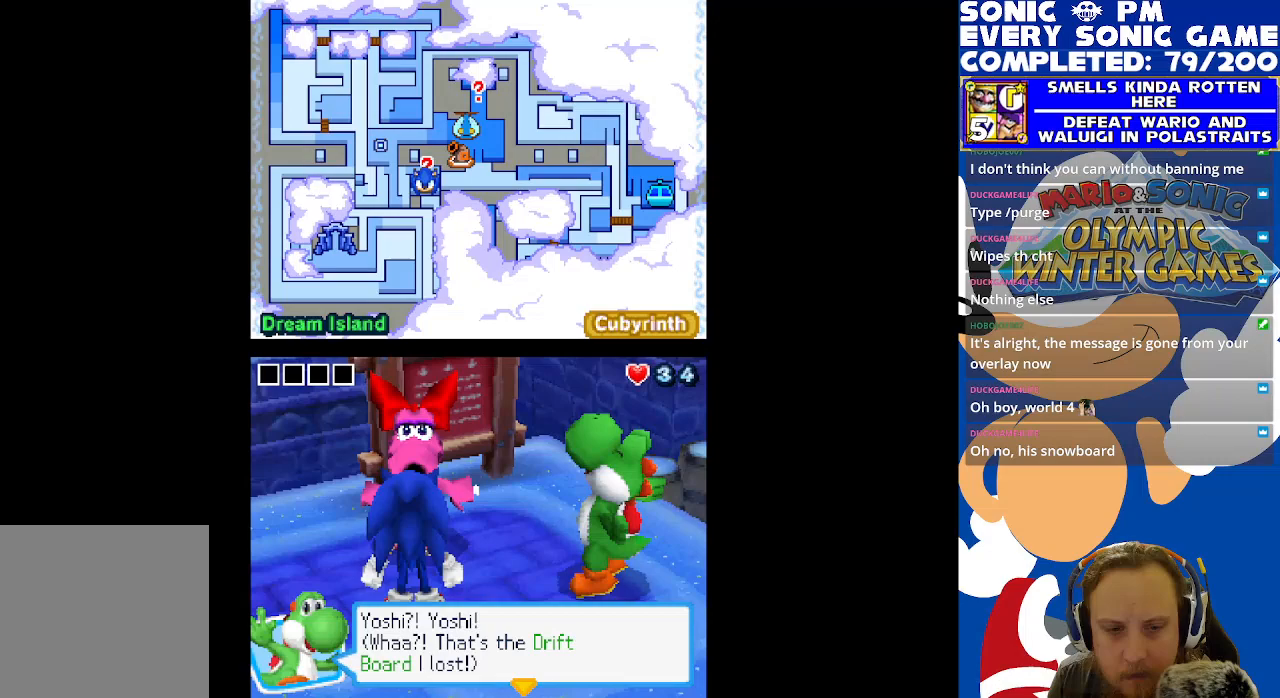
{"buttons": [], "left_stick": "center", "right_stick": "center", "events": []}
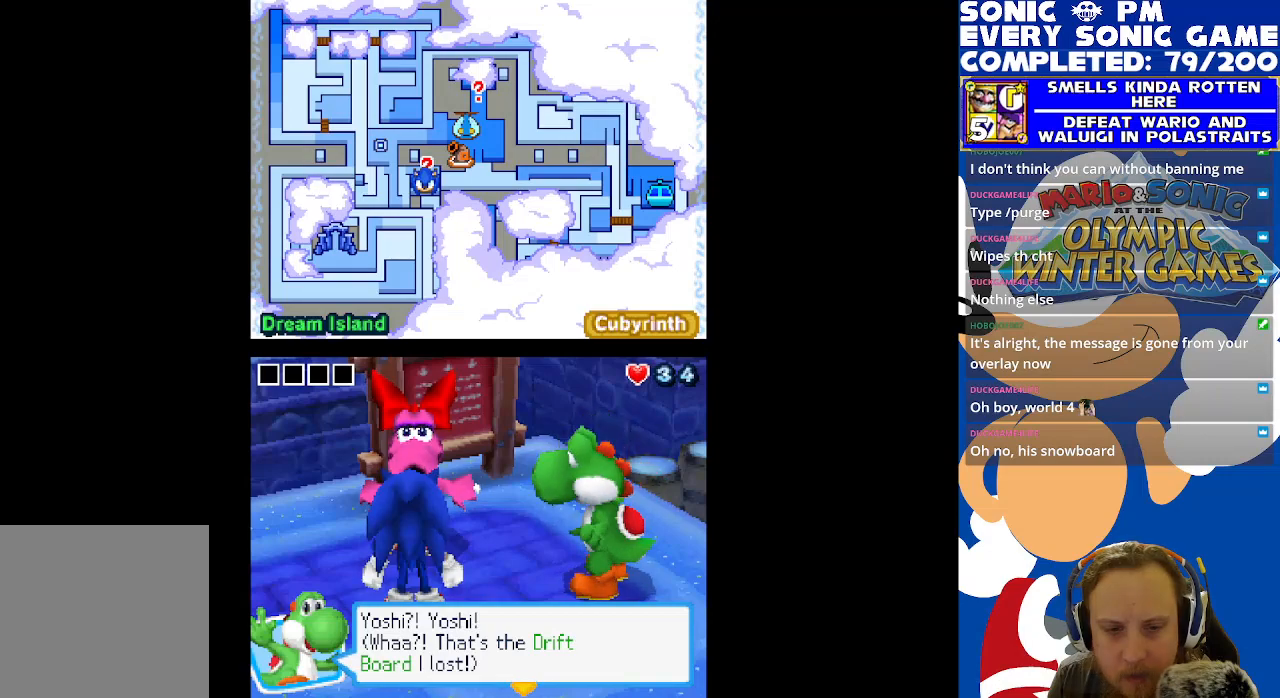
{"buttons": [], "left_stick": "center", "right_stick": "center", "events": [[200, "B", "down"], [317, "B", "up"]]}
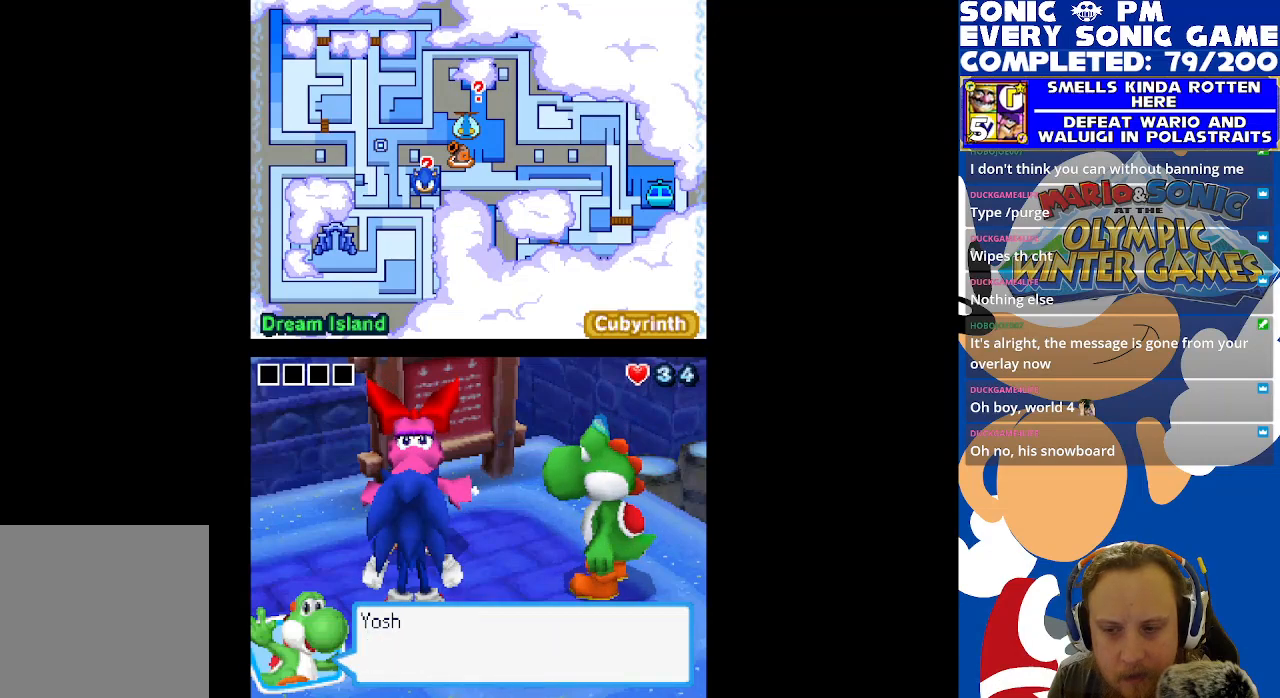
{"buttons": [], "left_stick": "center", "right_stick": "center", "events": [[367, "B", "down"], [467, "B", "up"]]}
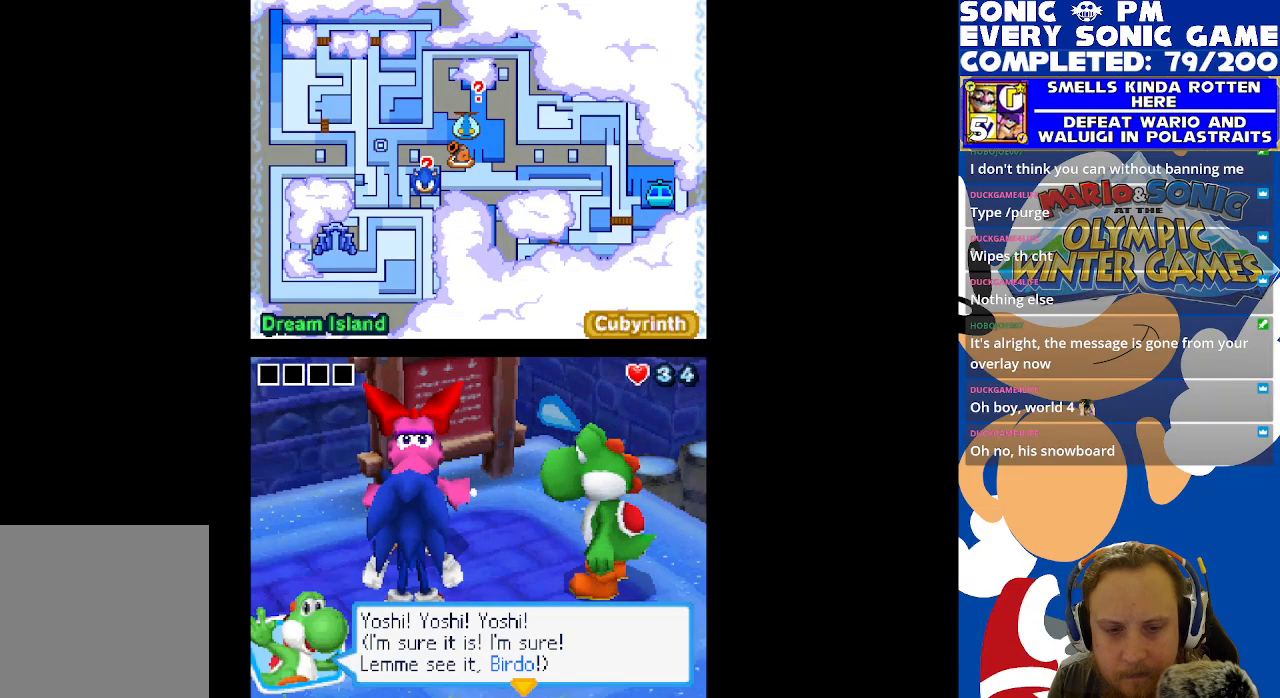
{"buttons": [], "left_stick": "center", "right_stick": "center", "events": []}
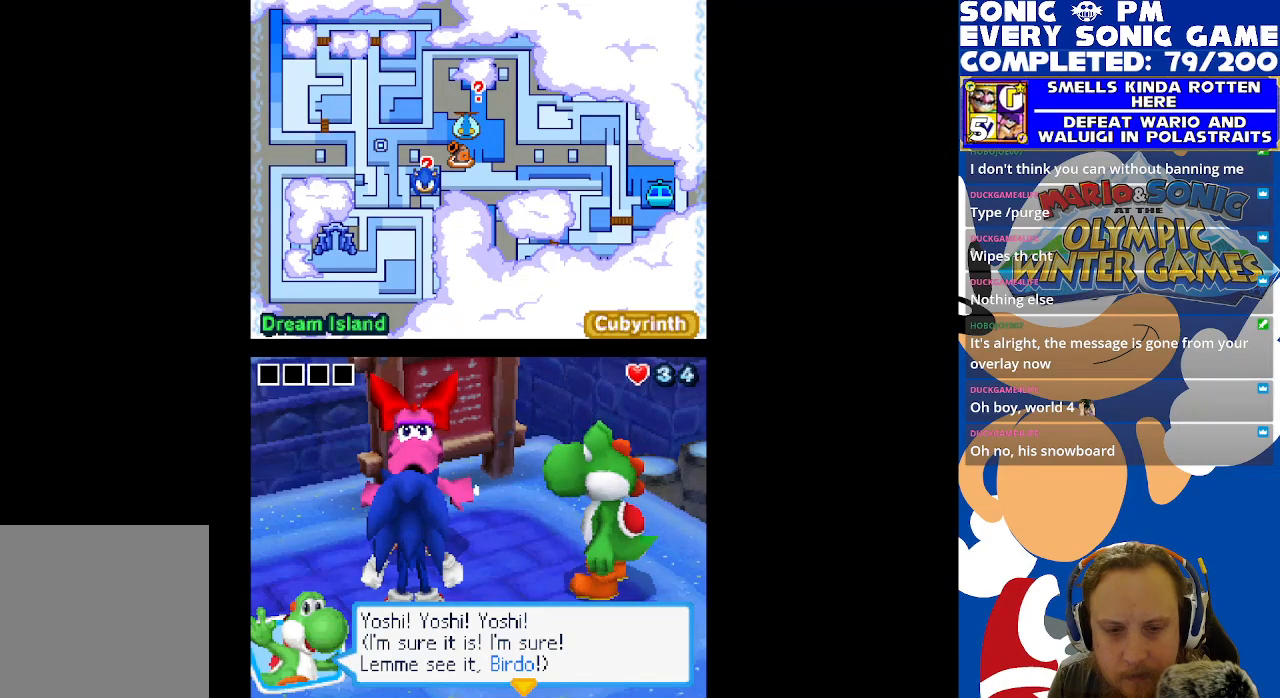
{"buttons": ["B"], "left_stick": "center", "right_stick": "center", "events": [[467, "B", "down"]]}
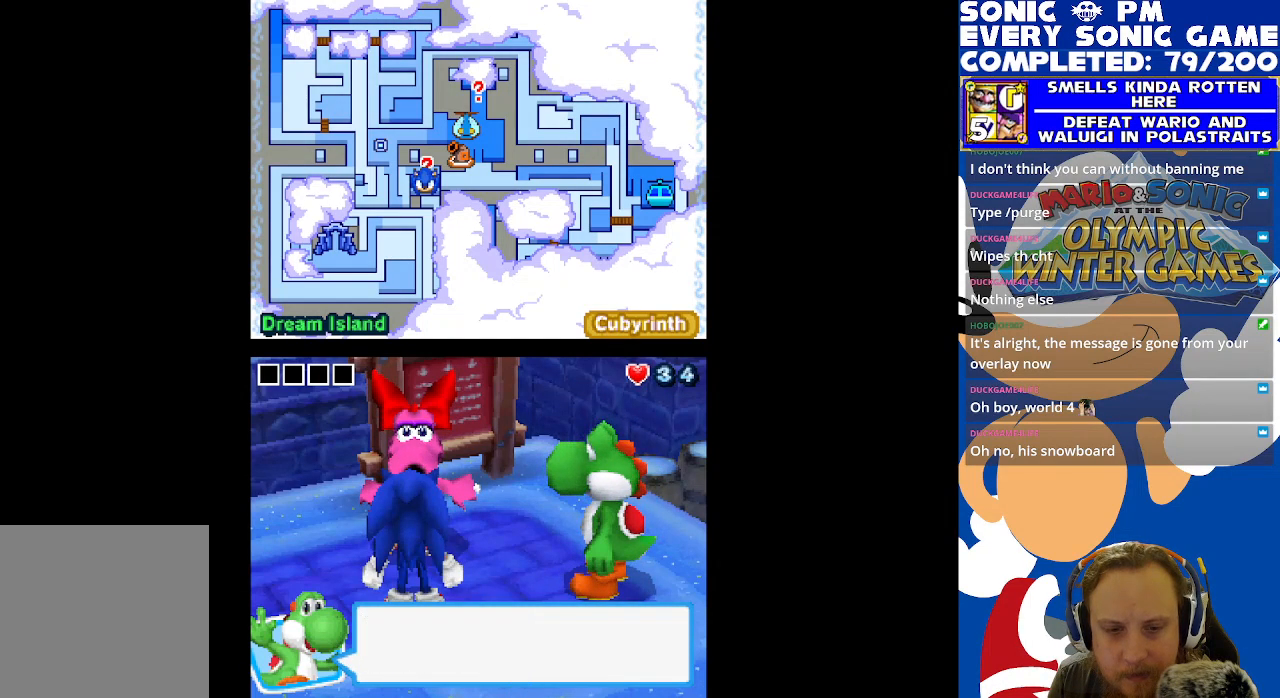
{"buttons": [], "left_stick": "center", "right_stick": "center", "events": [[67, "B", "up"]]}
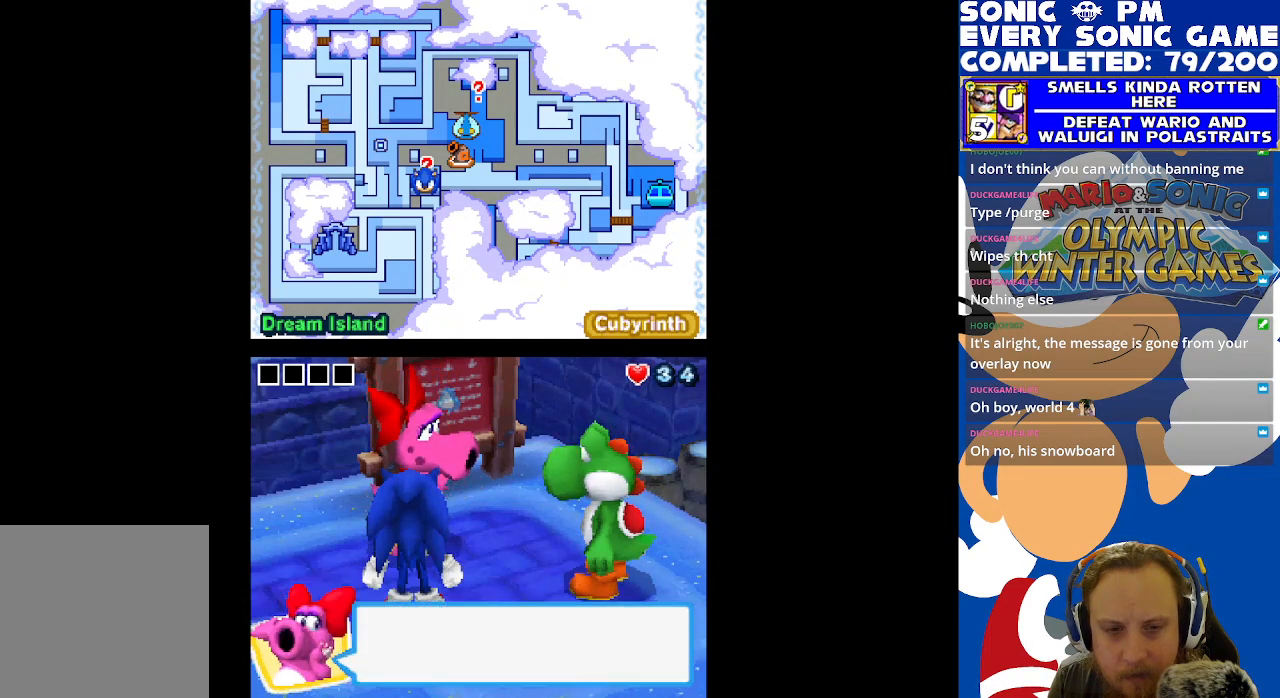
{"buttons": [], "left_stick": "center", "right_stick": "center", "events": []}
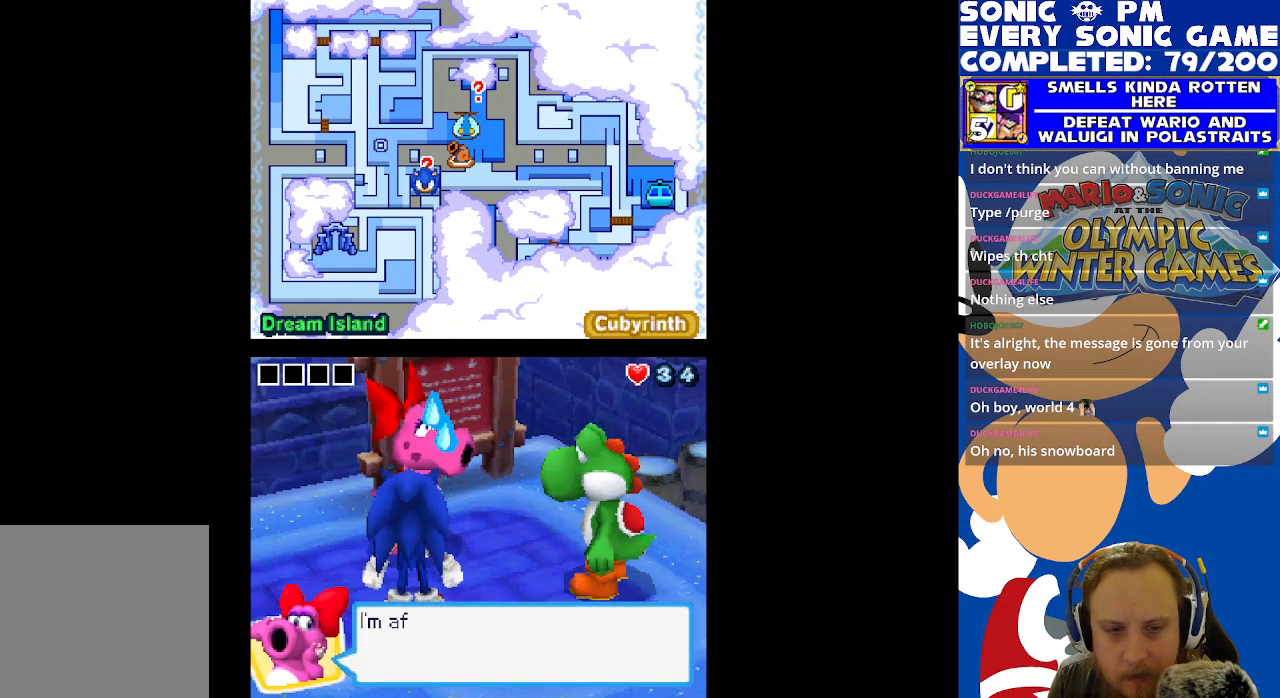
{"buttons": [], "left_stick": "center", "right_stick": "center", "events": [[83, "B", "down"], [200, "B", "up"]]}
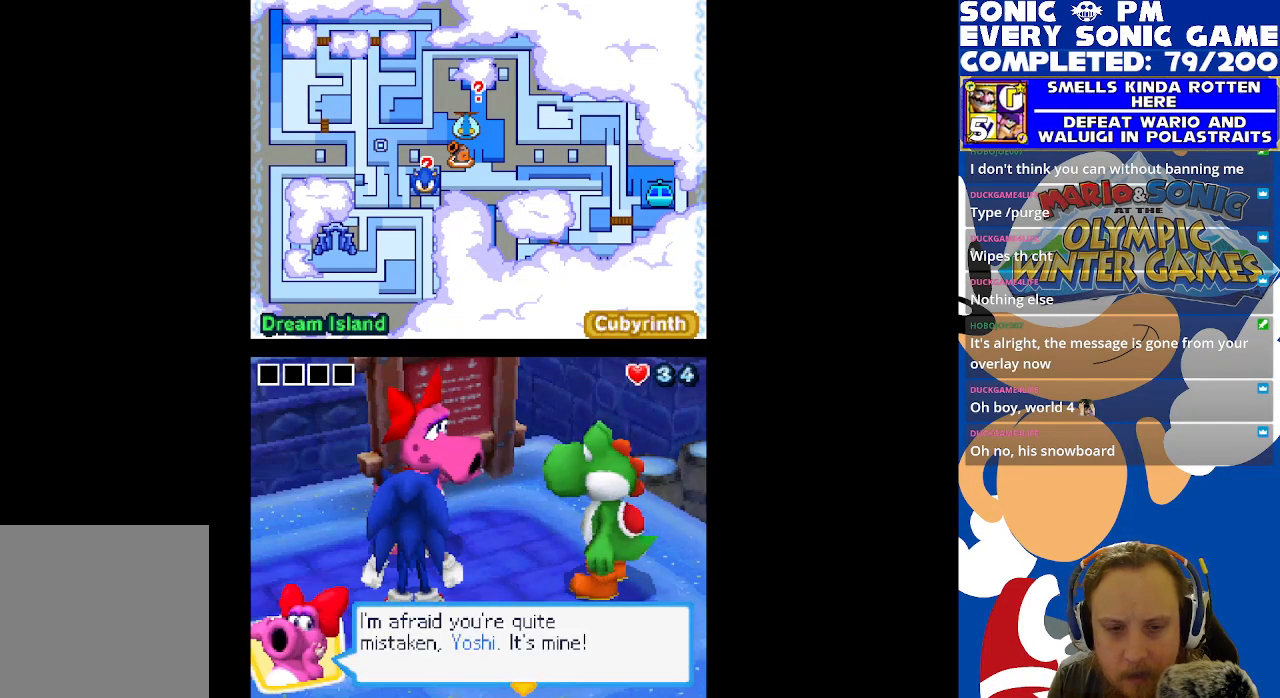
{"buttons": [], "left_stick": "center", "right_stick": "center", "events": []}
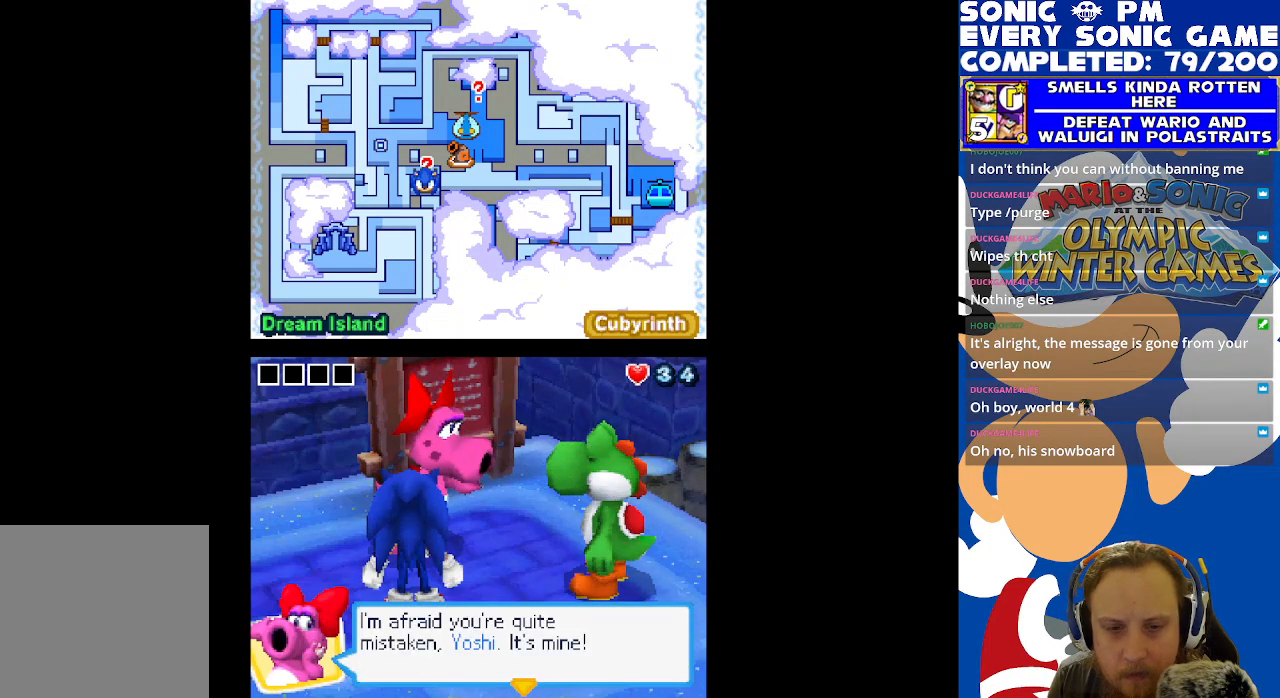
{"buttons": [], "left_stick": "center", "right_stick": "center", "events": [[350, "B", "down"], [433, "B", "up"]]}
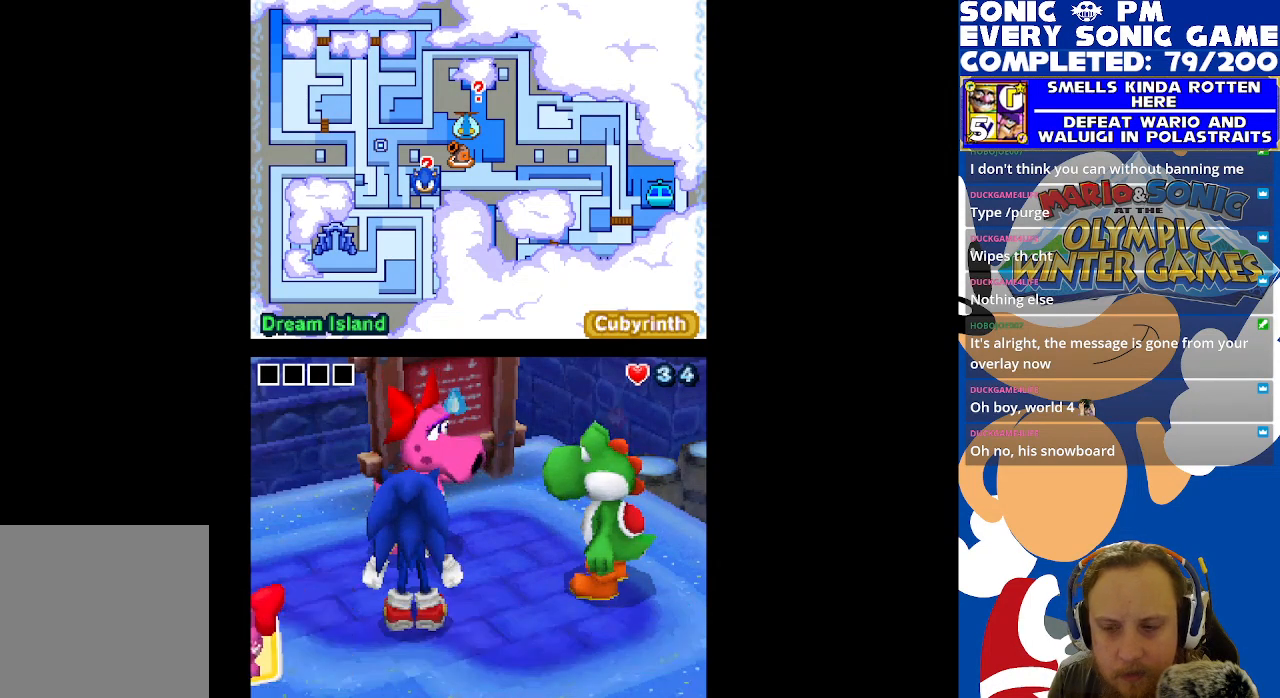
{"buttons": [], "left_stick": "center", "right_stick": "center", "events": []}
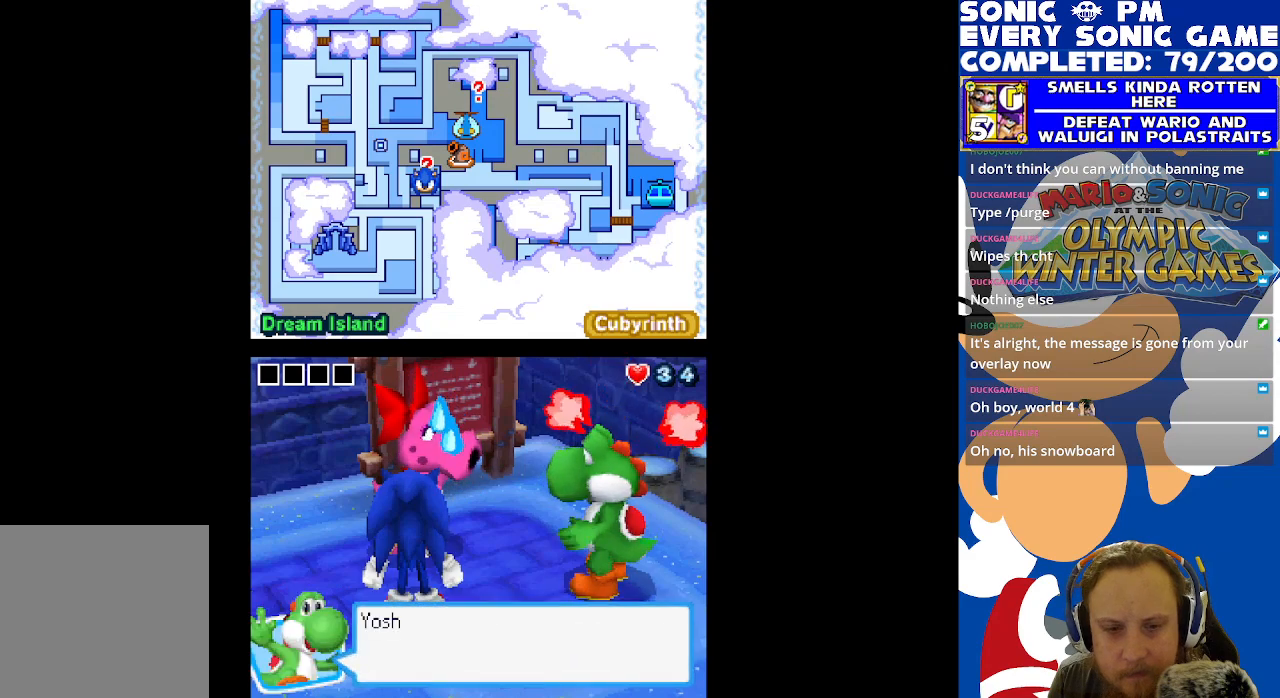
{"buttons": [], "left_stick": "center", "right_stick": "center", "events": [[50, "B", "down"], [133, "B", "up"]]}
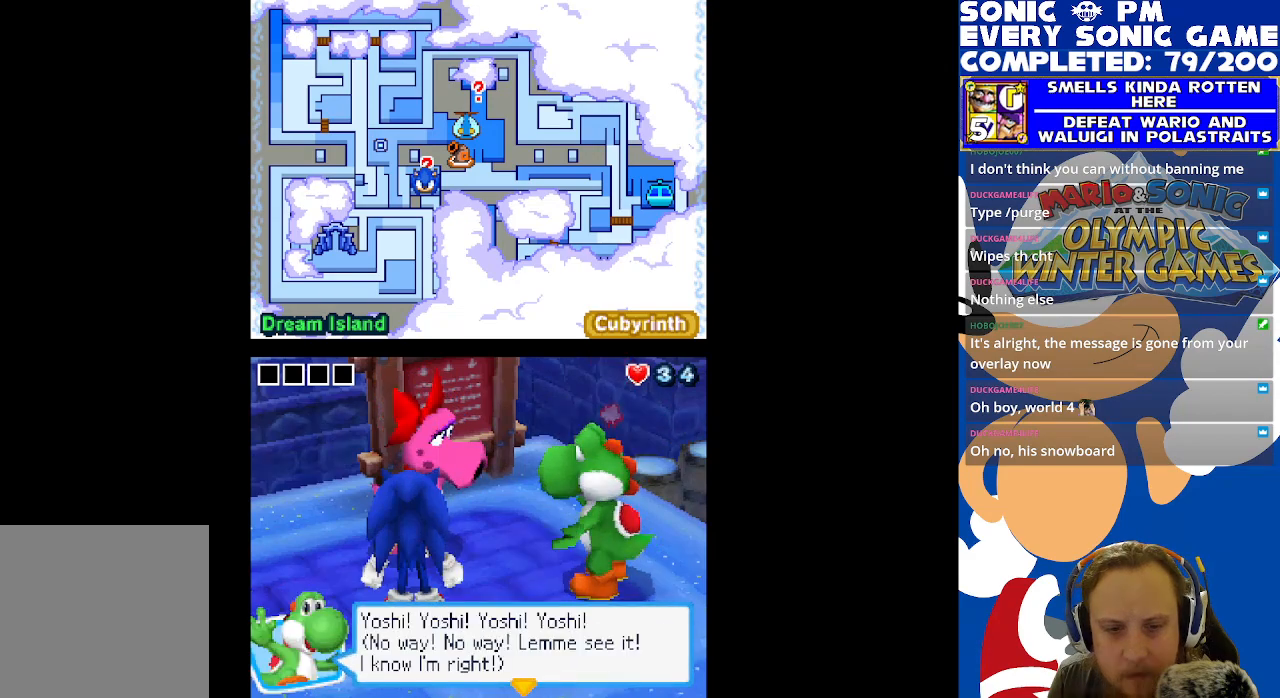
{"buttons": [], "left_stick": "center", "right_stick": "center", "events": []}
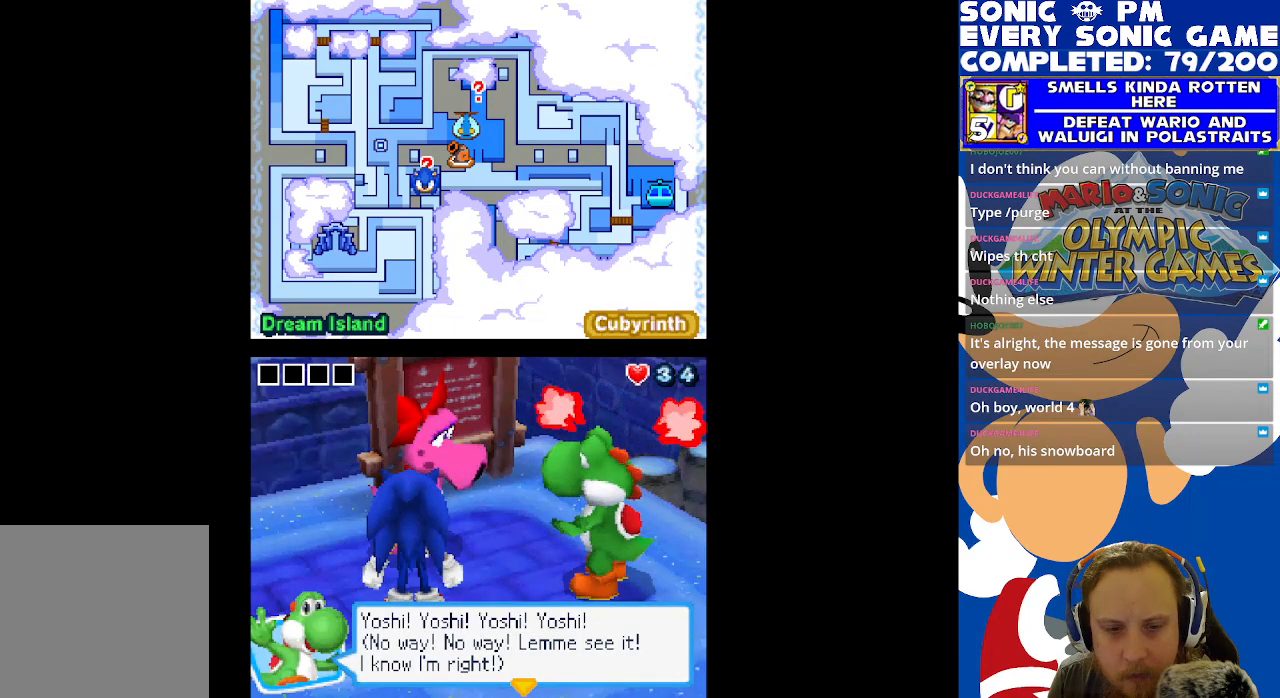
{"buttons": [], "left_stick": "center", "right_stick": "center", "events": []}
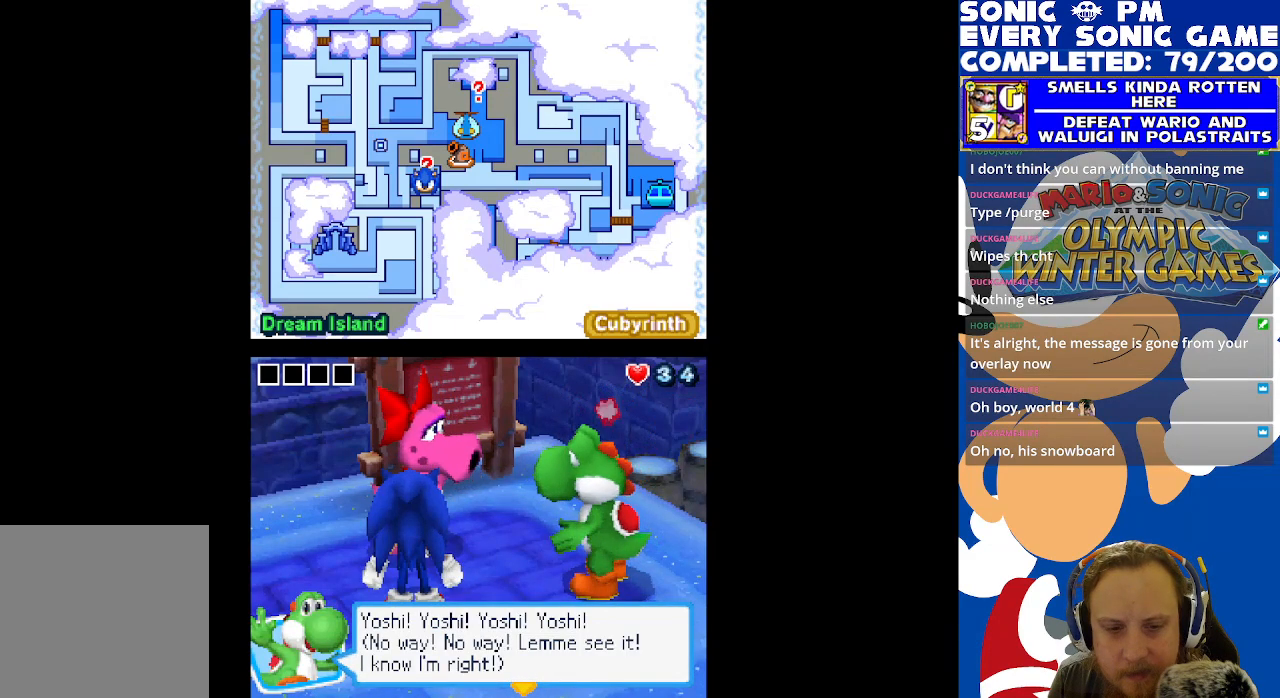
{"buttons": [], "left_stick": "center", "right_stick": "center", "events": [[50, "B", "down"], [150, "B", "up"]]}
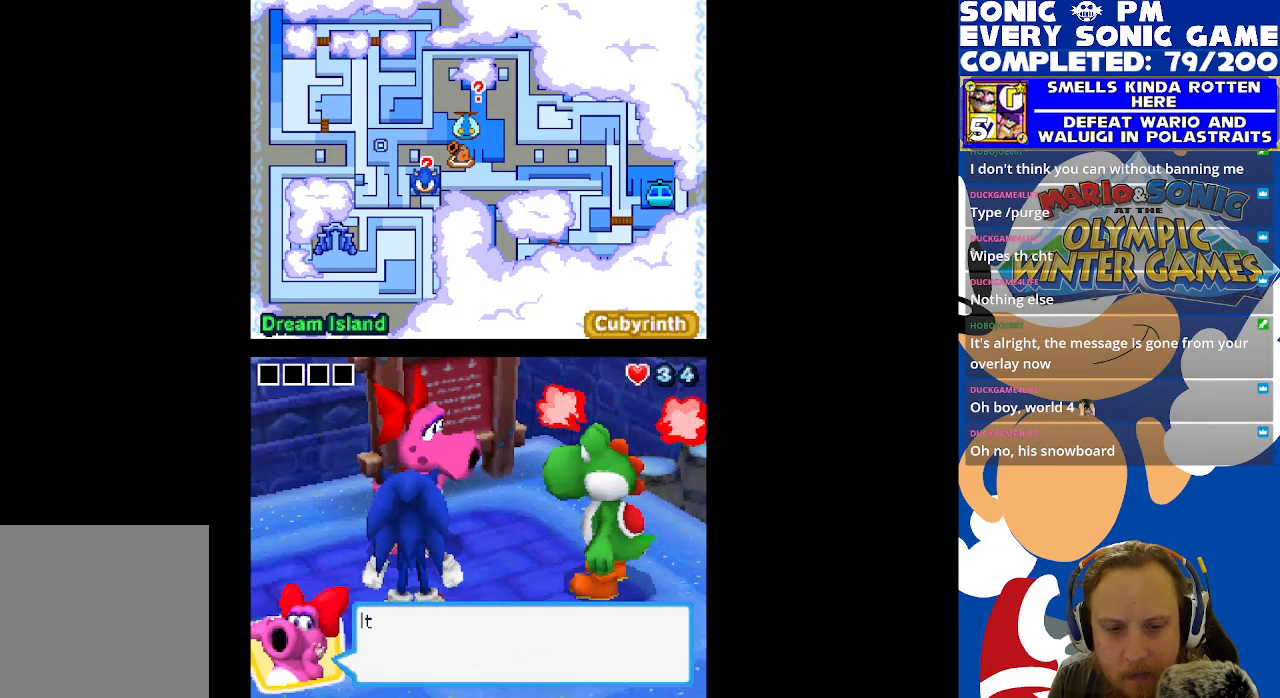
{"buttons": [], "left_stick": "center", "right_stick": "center", "events": [[267, "B", "down"], [417, "B", "up"]]}
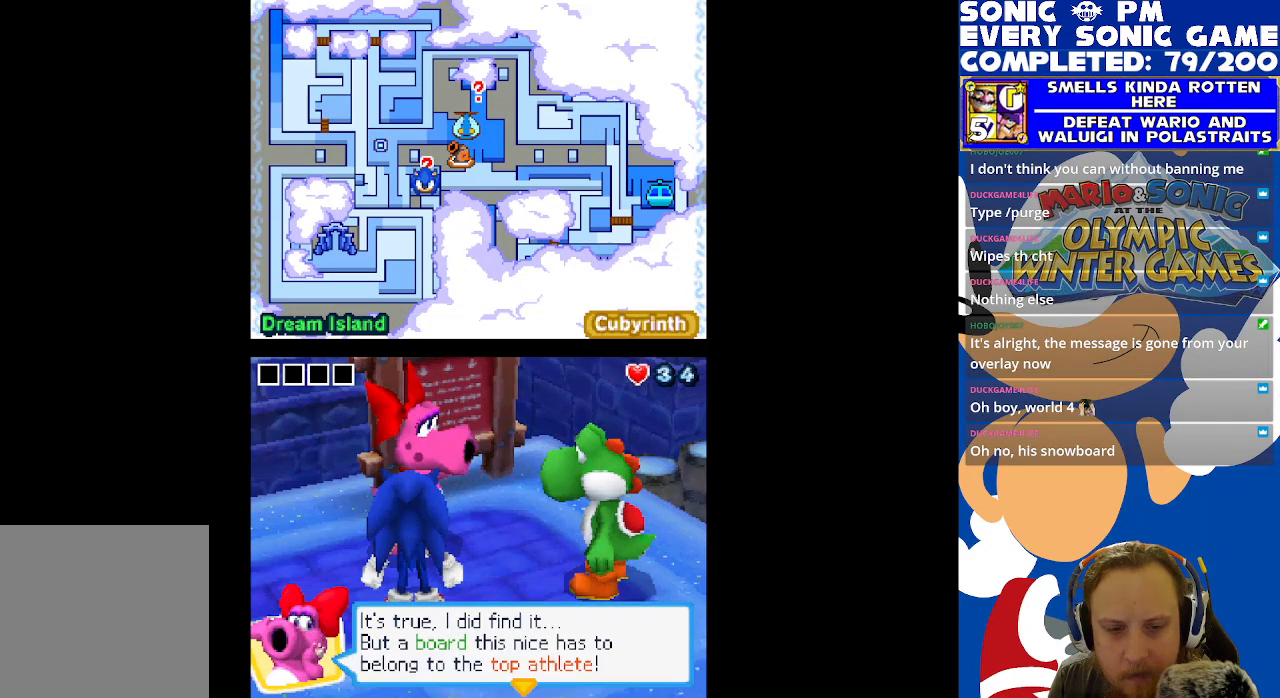
{"buttons": [], "left_stick": "center", "right_stick": "center", "events": []}
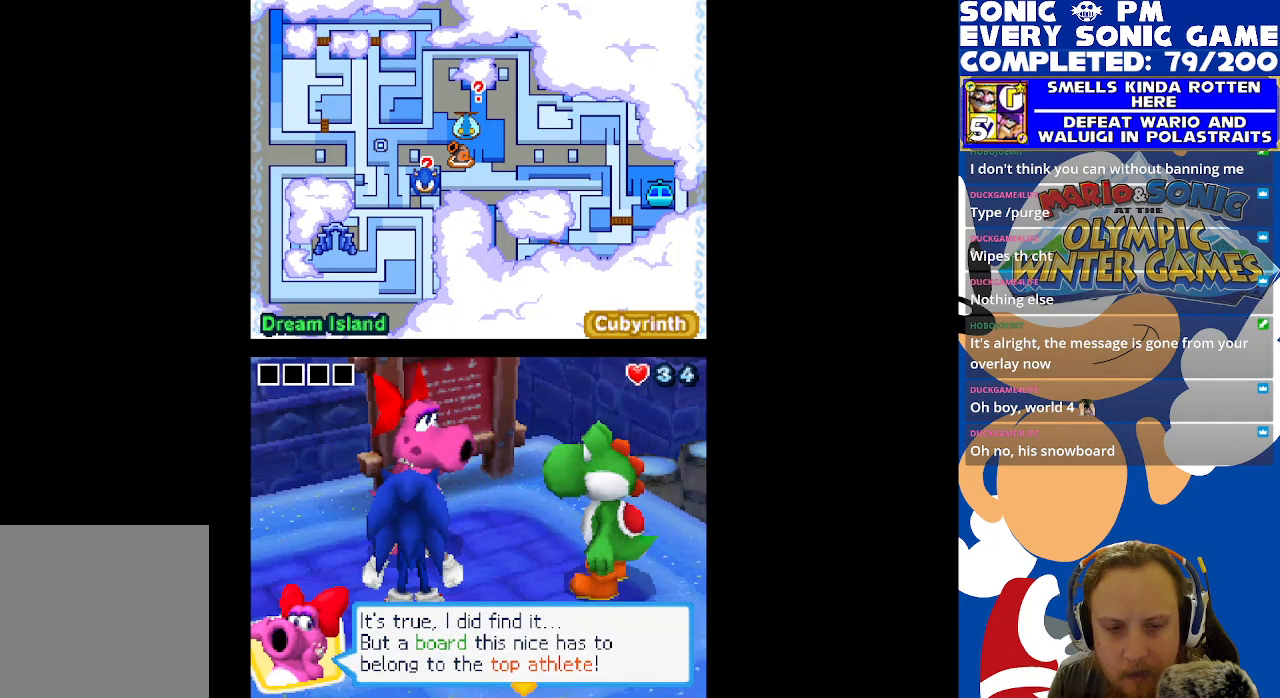
{"buttons": [], "left_stick": "center", "right_stick": "center", "events": []}
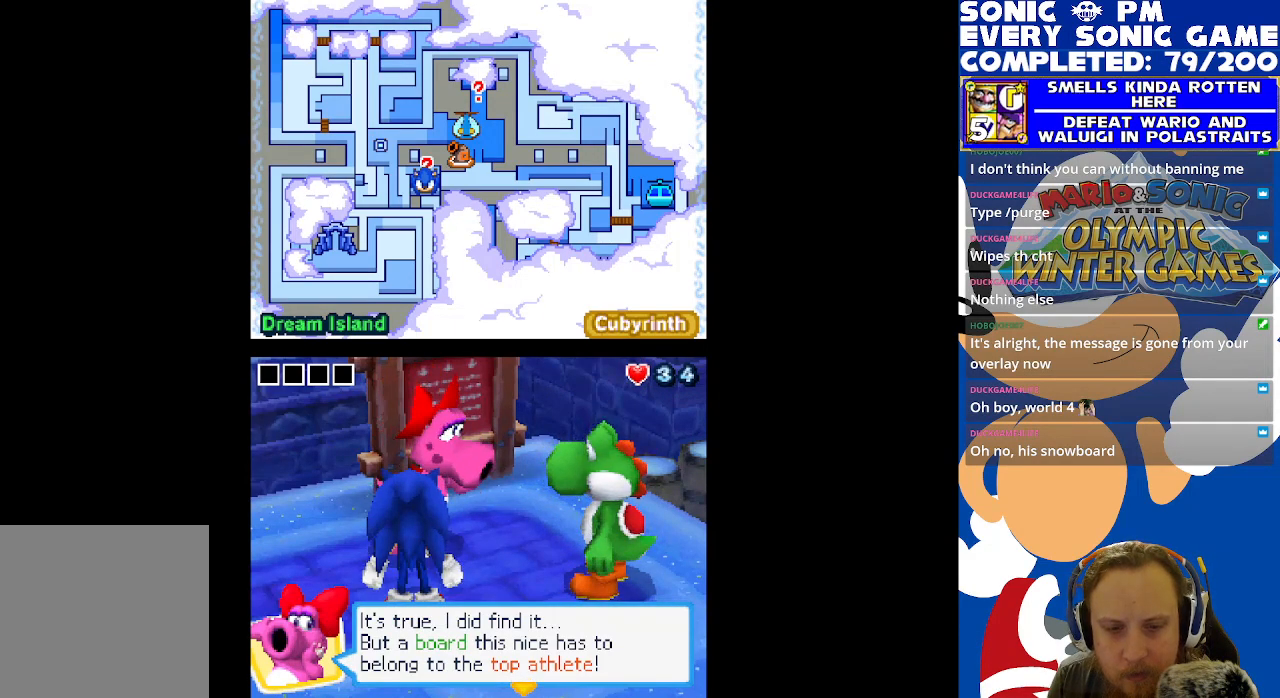
{"buttons": [], "left_stick": "center", "right_stick": "center", "events": []}
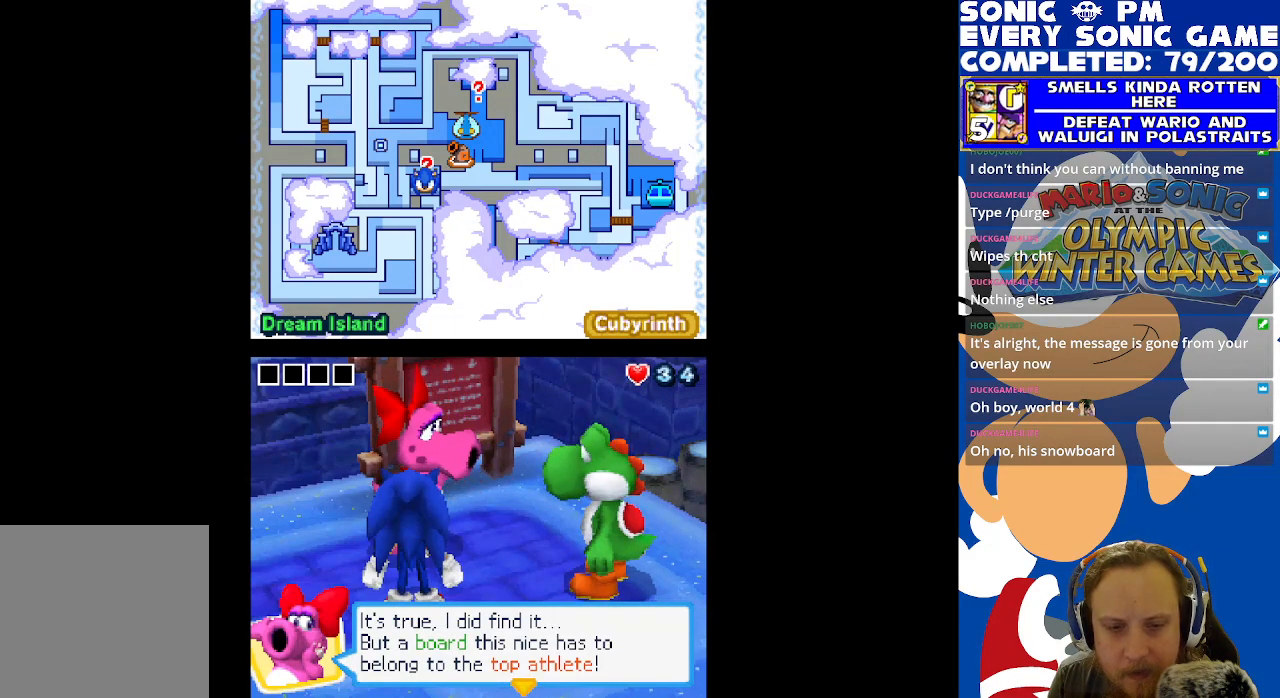
{"buttons": [], "left_stick": "center", "right_stick": "center", "events": []}
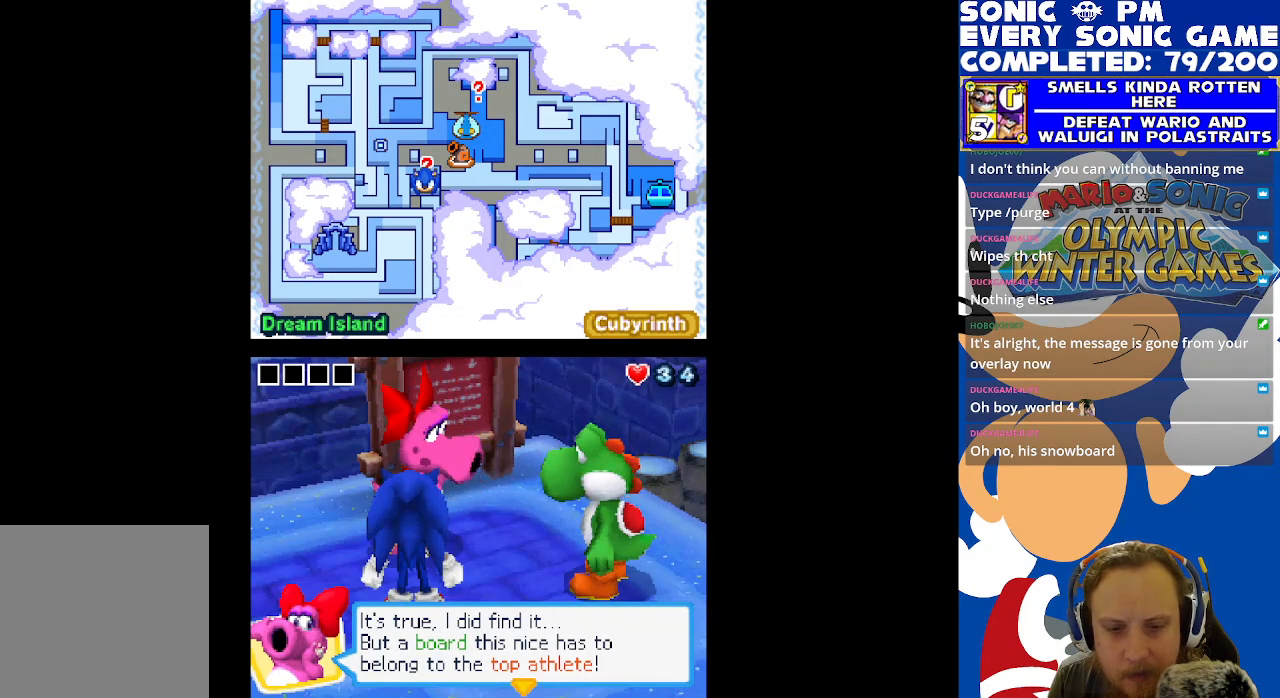
{"buttons": [], "left_stick": "center", "right_stick": "center", "events": []}
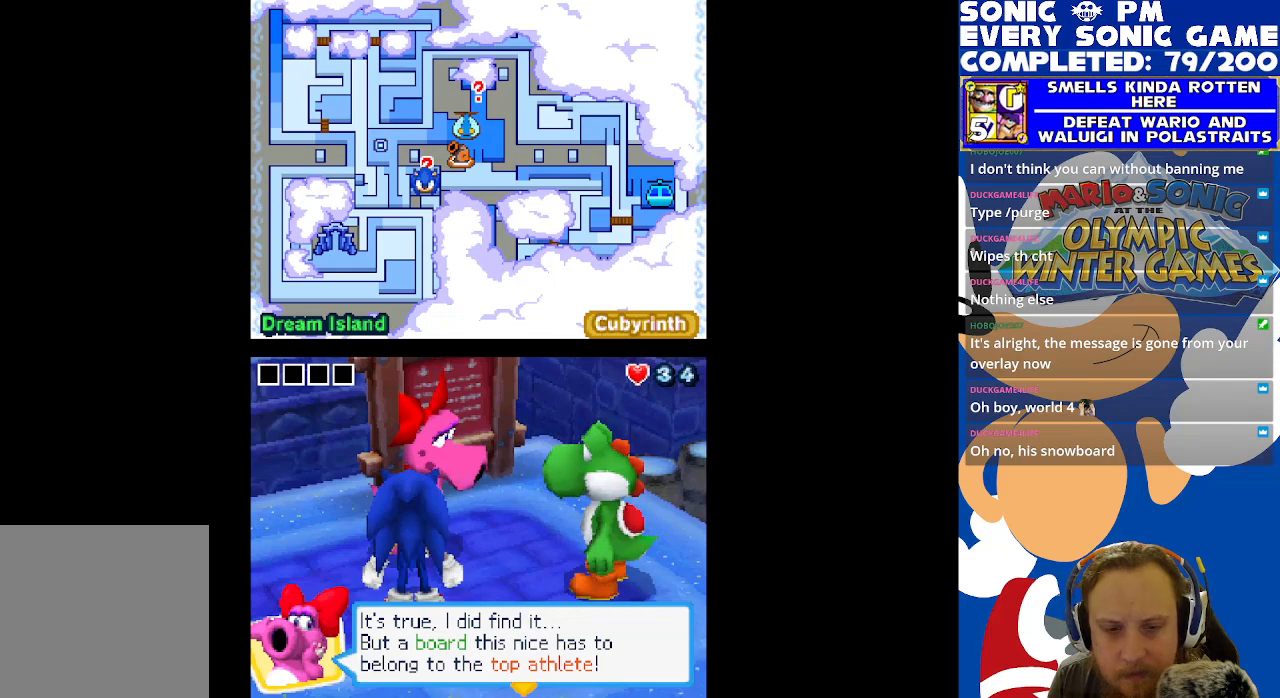
{"buttons": [], "left_stick": "center", "right_stick": "center", "events": []}
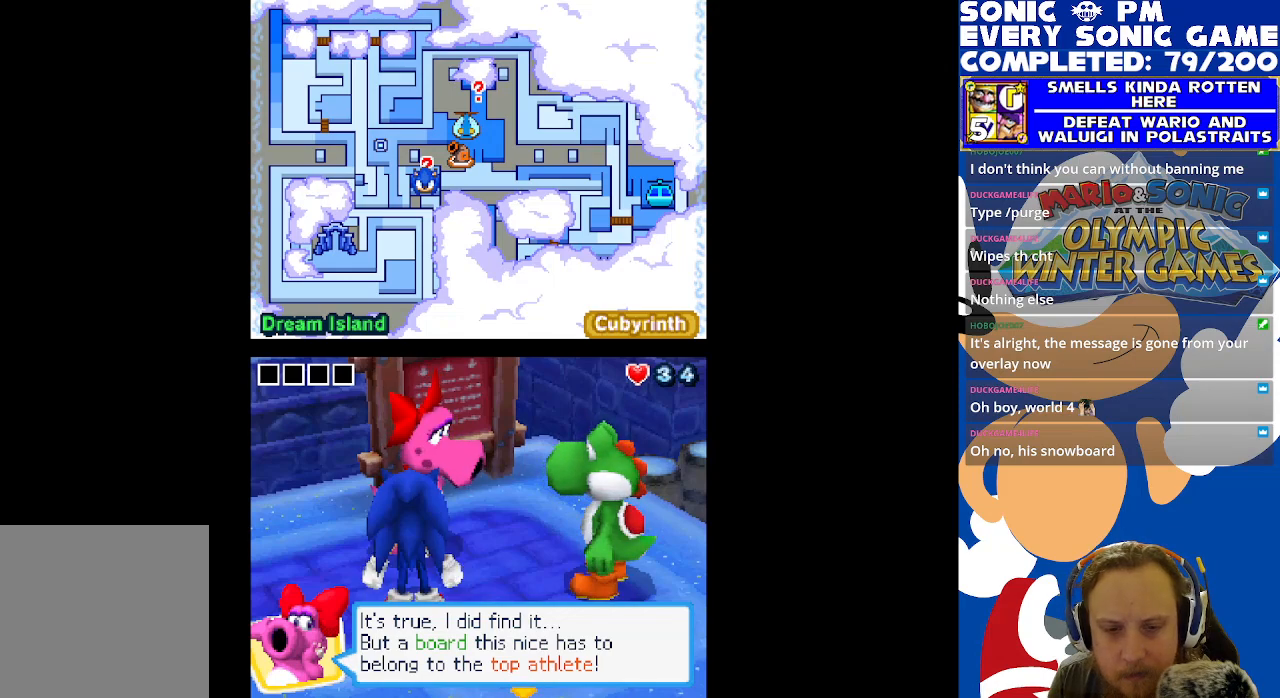
{"buttons": [], "left_stick": "center", "right_stick": "center", "events": []}